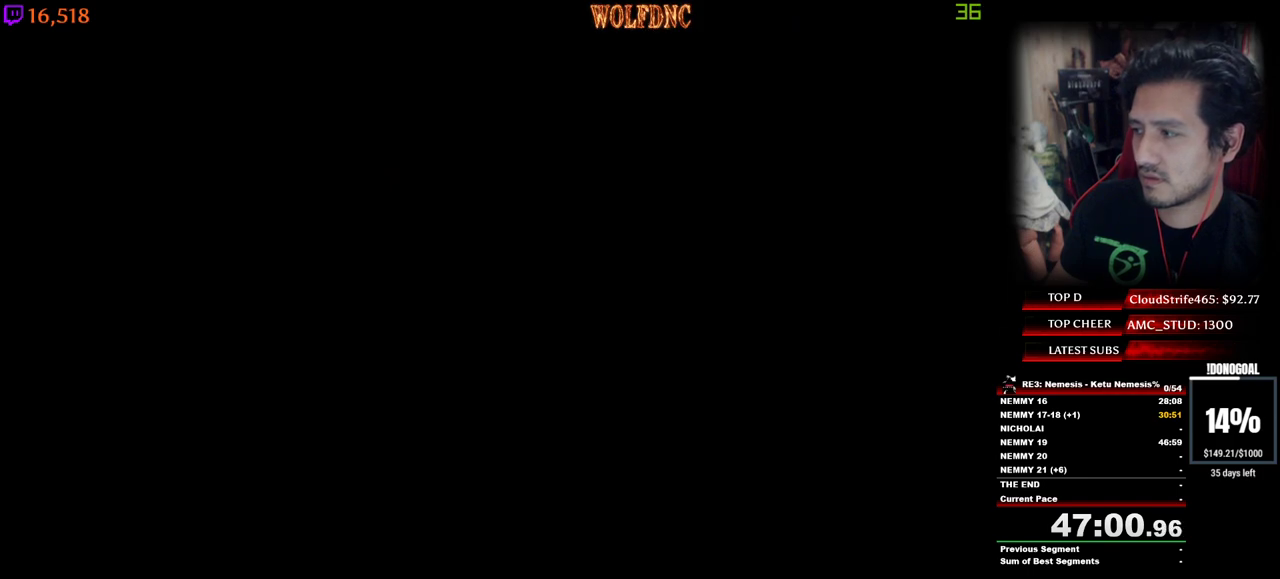
Gameplay with keyboard; each line is a JSON object with the keys held at the frame after it. "events" lists presses ("down") and releases ("up") of "a", "ctrl", "d", "e", "equals", "minus", "num0", "num2", "num4", "num5", "num6", "num8", "s", "shift", "space" and "w" between this image and that frame as [ms after this image, input, new state], when the widget could be followed in between. No other keys are recorded. Mouse input is not recorded.
{"keys": ["d", "num4", "w"], "events": []}
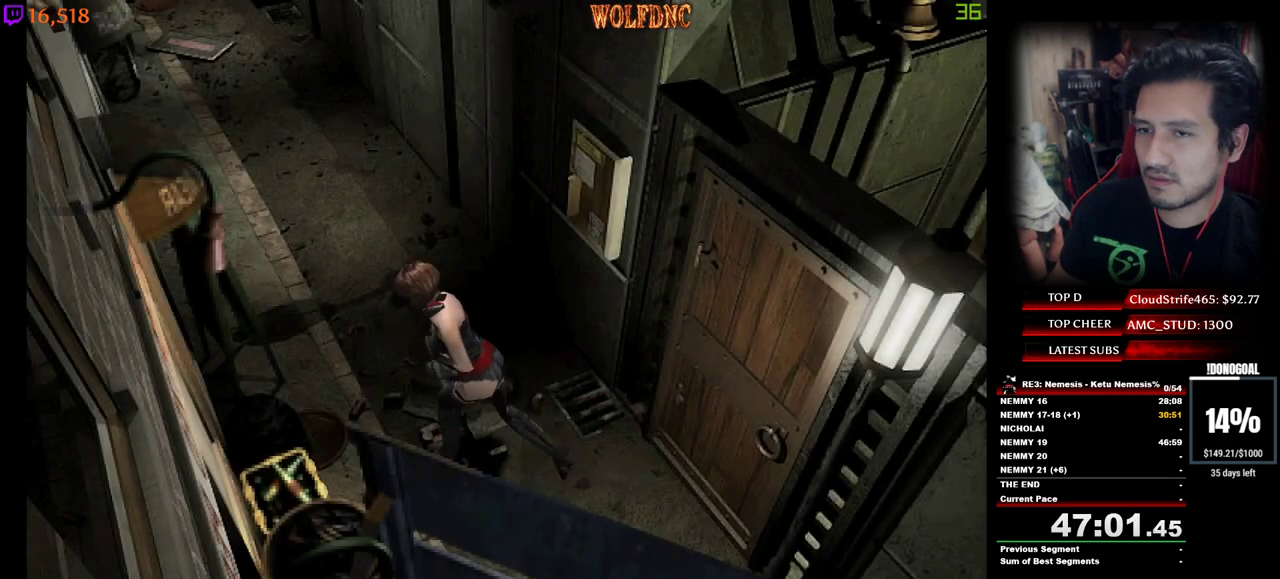
{"keys": ["num4", "w"], "events": [[334, "d", "up"]]}
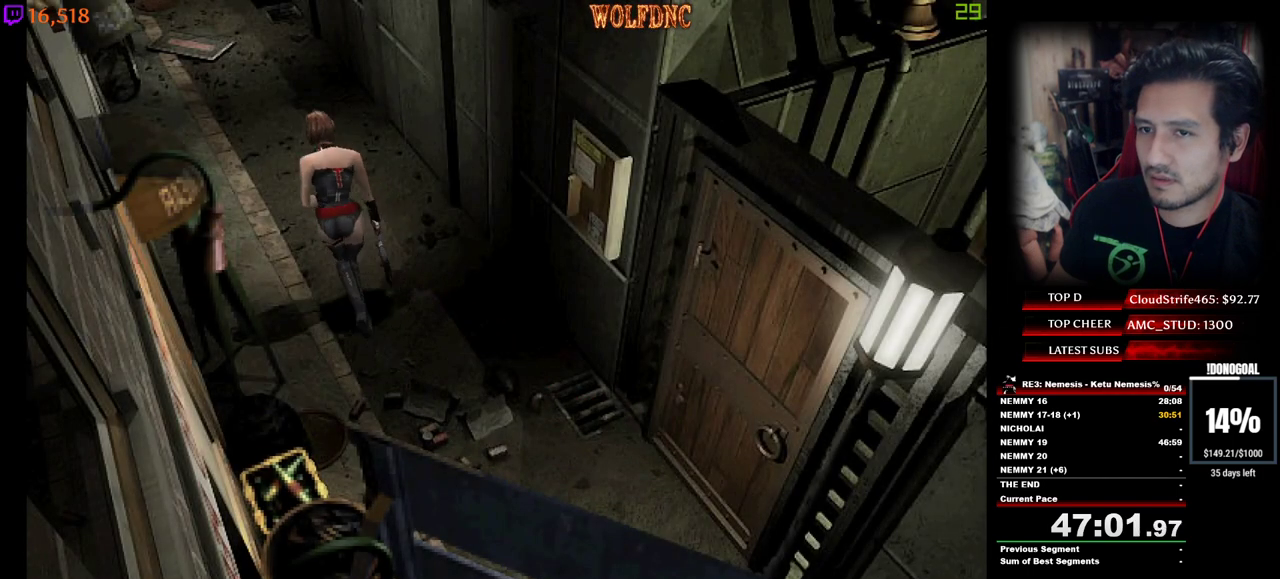
{"keys": ["num4", "w"], "events": []}
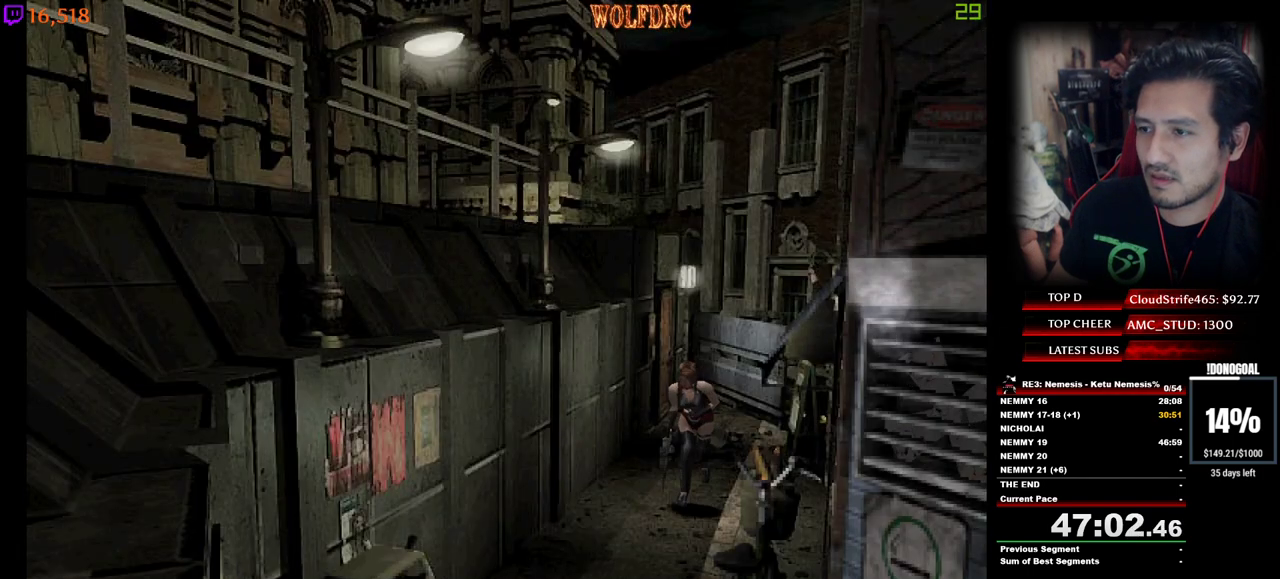
{"keys": ["num4", "w"], "events": []}
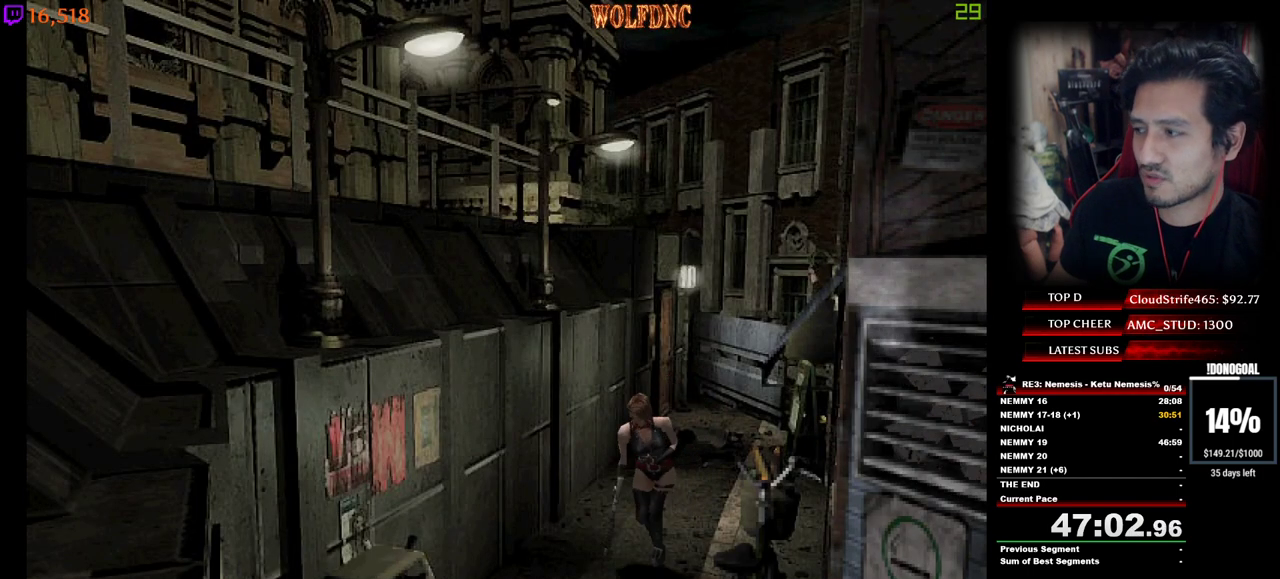
{"keys": ["num4", "w"], "events": [[367, "a", "down"], [450, "a", "up"]]}
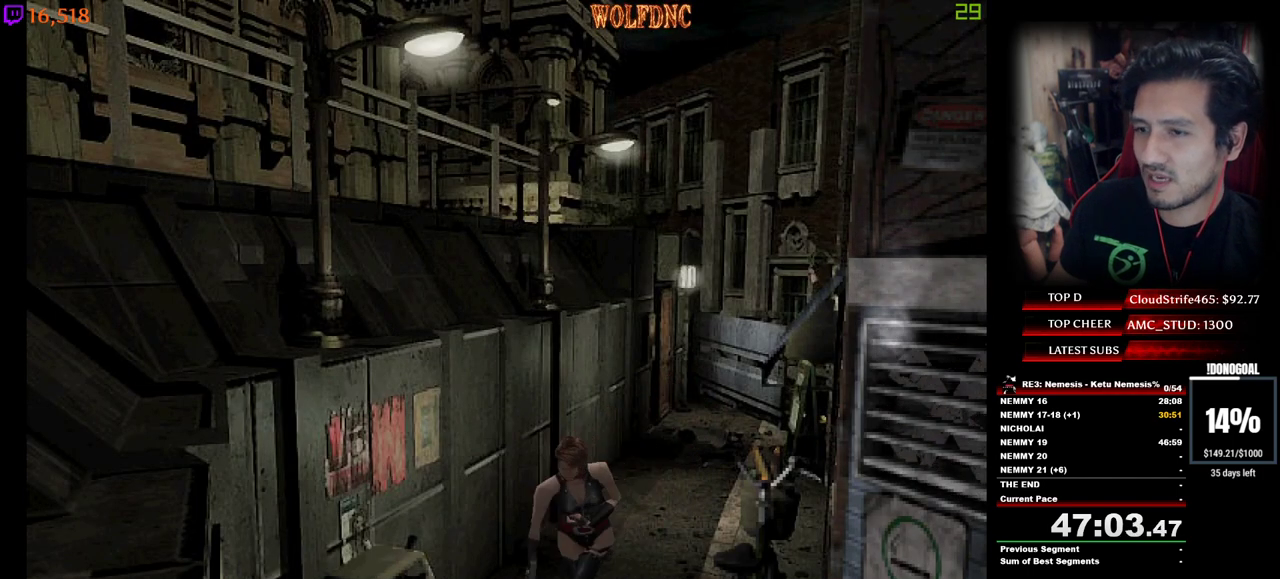
{"keys": ["num4", "w"], "events": [[284, "a", "down"], [467, "a", "up"]]}
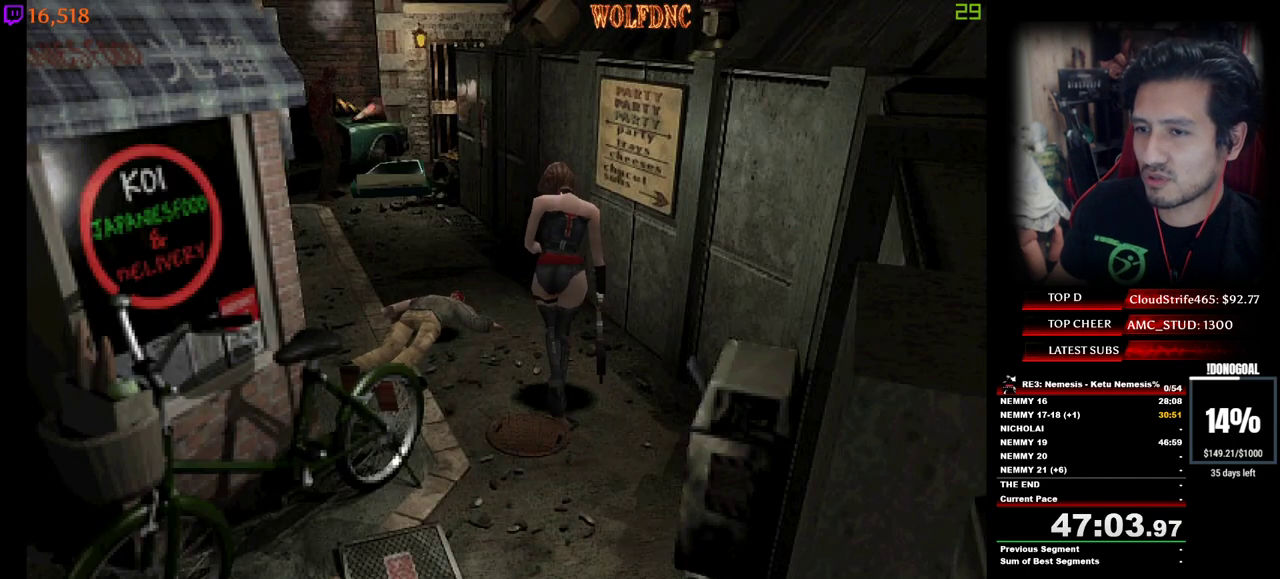
{"keys": ["a", "num4", "w"], "events": [[300, "a", "down"]]}
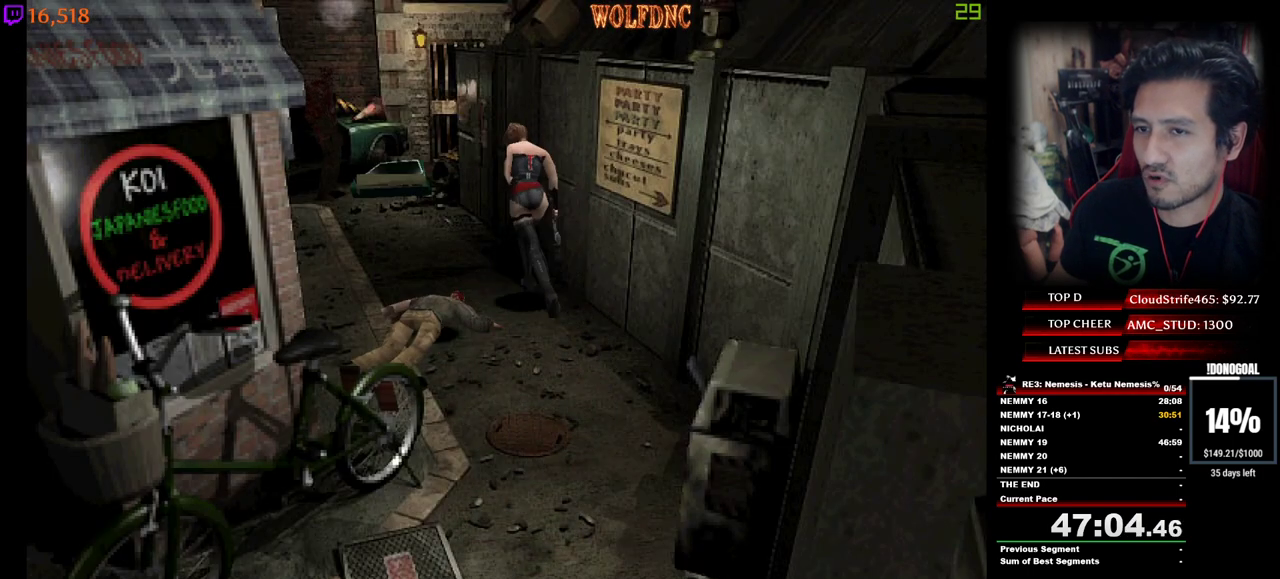
{"keys": ["num4", "w"], "events": [[317, "a", "up"]]}
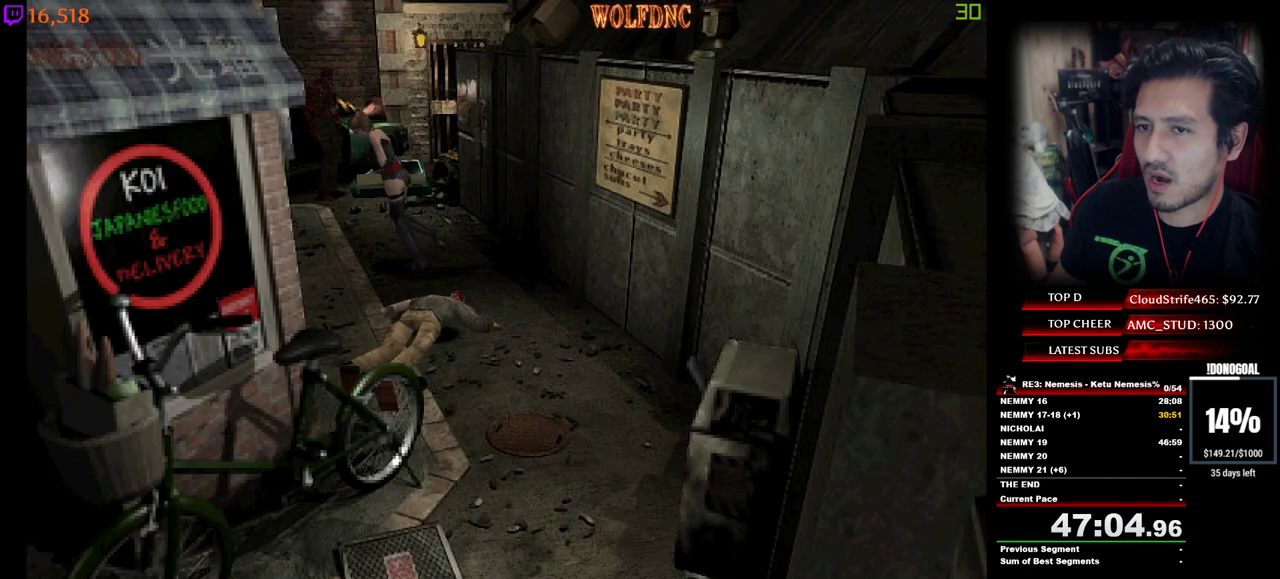
{"keys": ["num4", "w"], "events": [[234, "d", "down"], [434, "d", "up"]]}
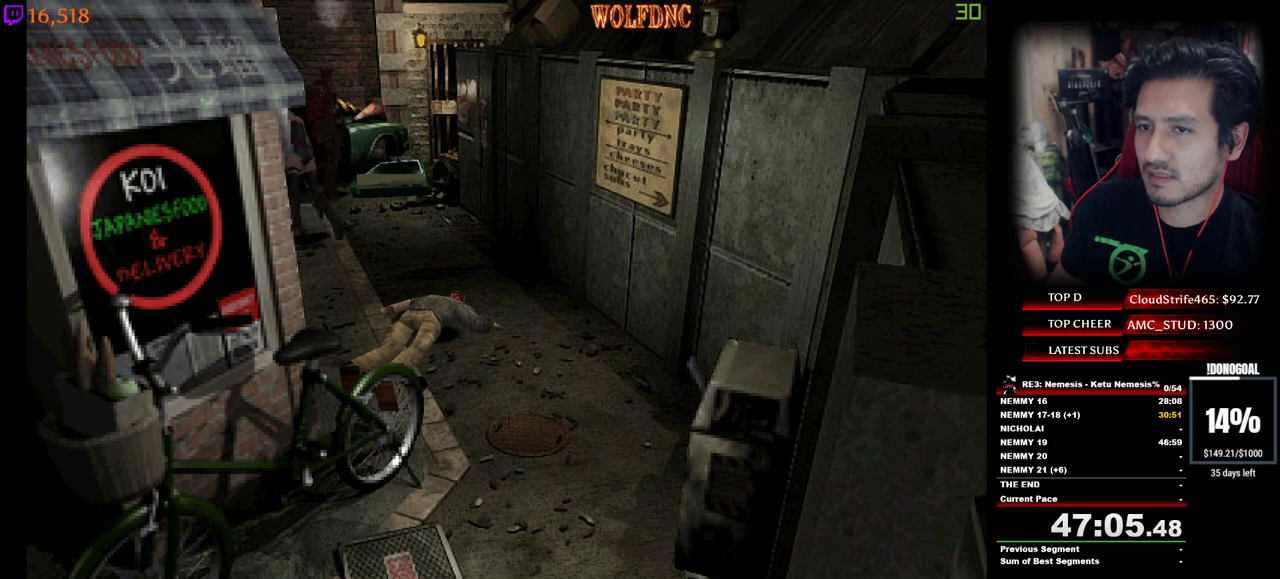
{"keys": ["d", "num4", "w"], "events": [[350, "d", "down"]]}
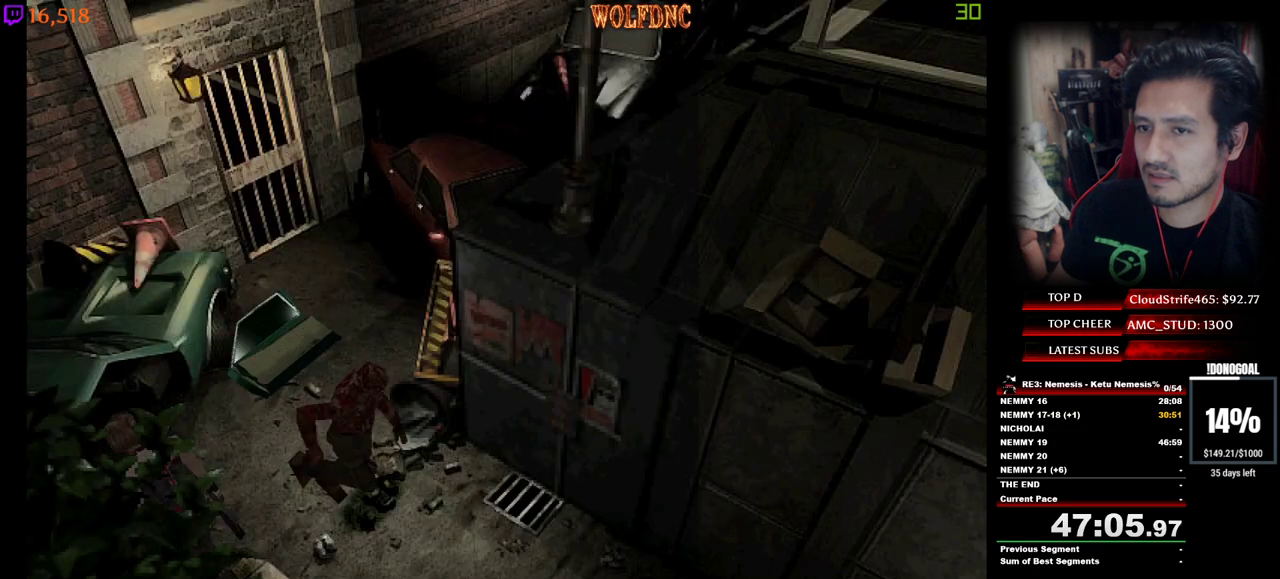
{"keys": ["num4", "w"], "events": [[417, "d", "up"]]}
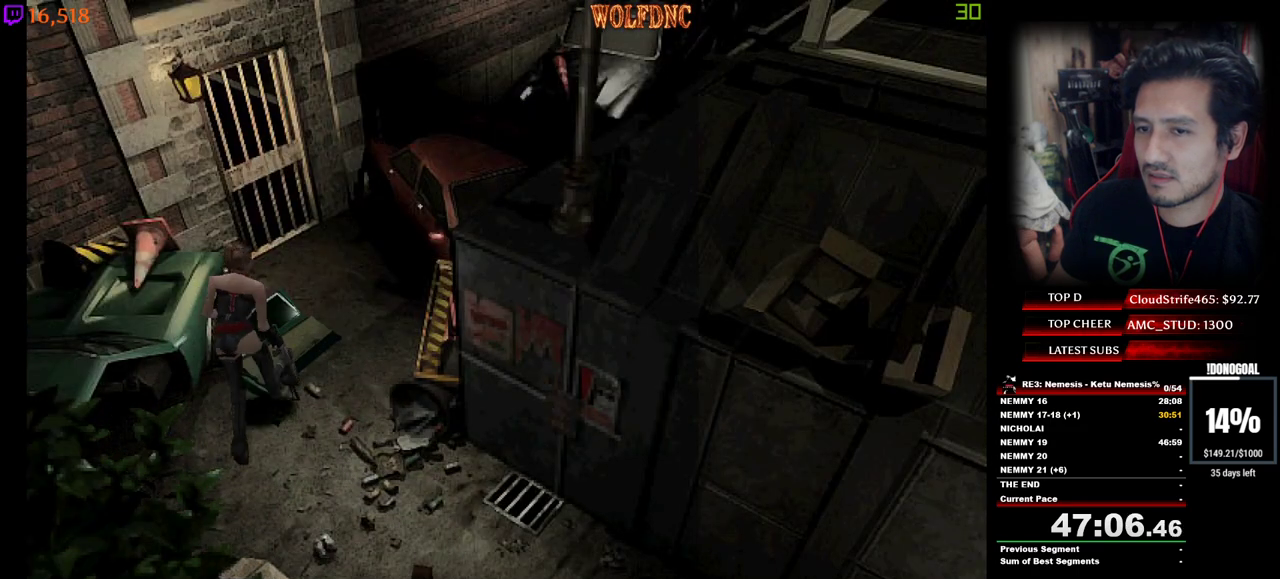
{"keys": ["num2", "num4", "w"], "events": [[150, "a", "down"], [334, "a", "up"], [384, "a", "down"], [384, "num2", "down"], [467, "a", "up"]]}
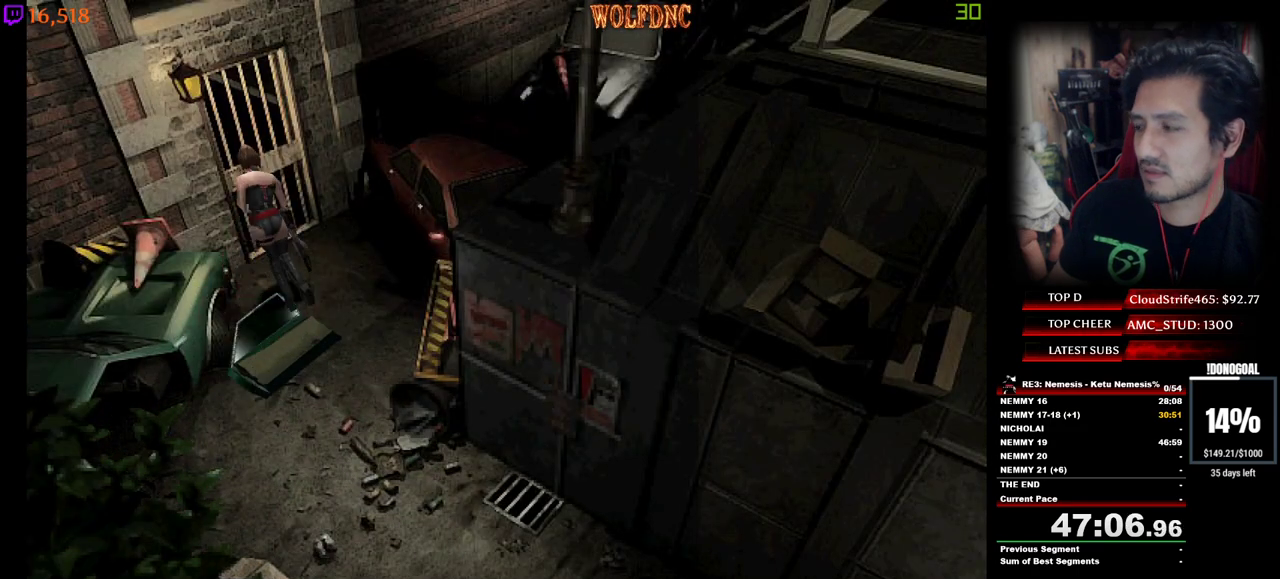
{"keys": ["num2", "num4", "w"], "events": [[250, "a", "down"], [434, "a", "up"]]}
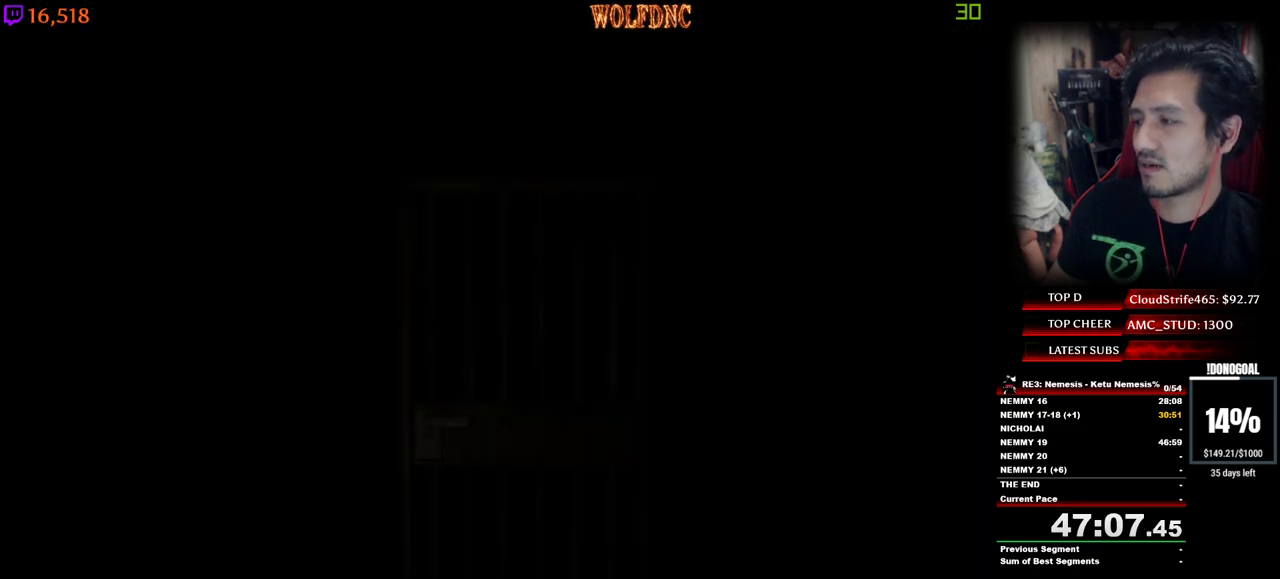
{"keys": ["num4", "w"], "events": [[217, "num2", "up"], [267, "space", "down"], [267, "w", "up"], [350, "space", "up"], [350, "w", "down"]]}
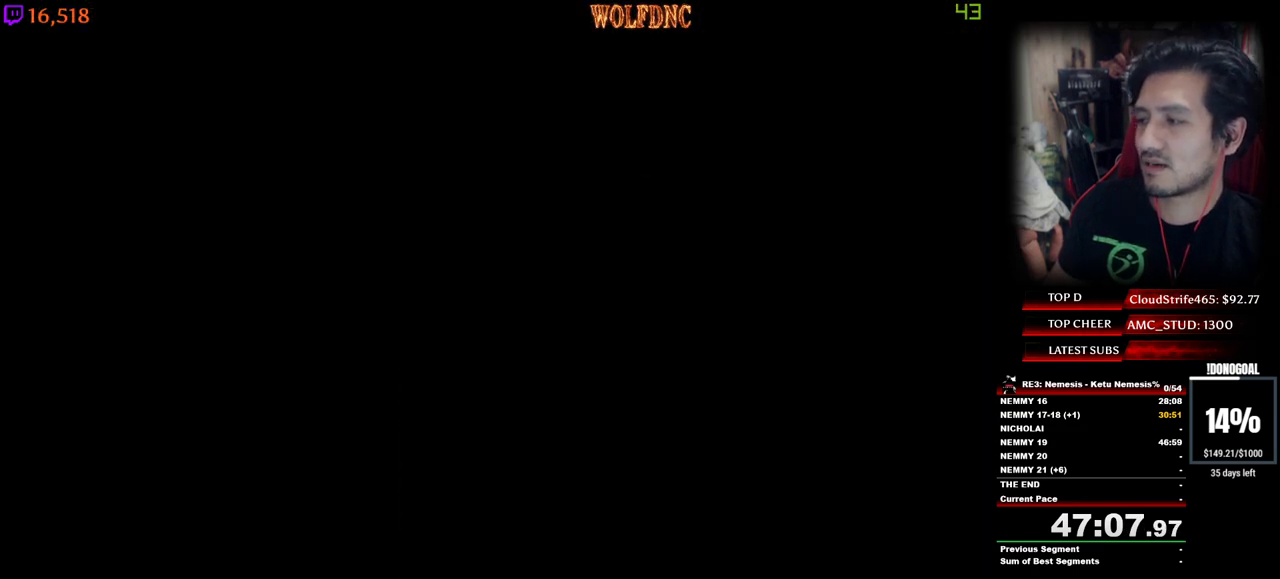
{"keys": ["num4", "w"], "events": []}
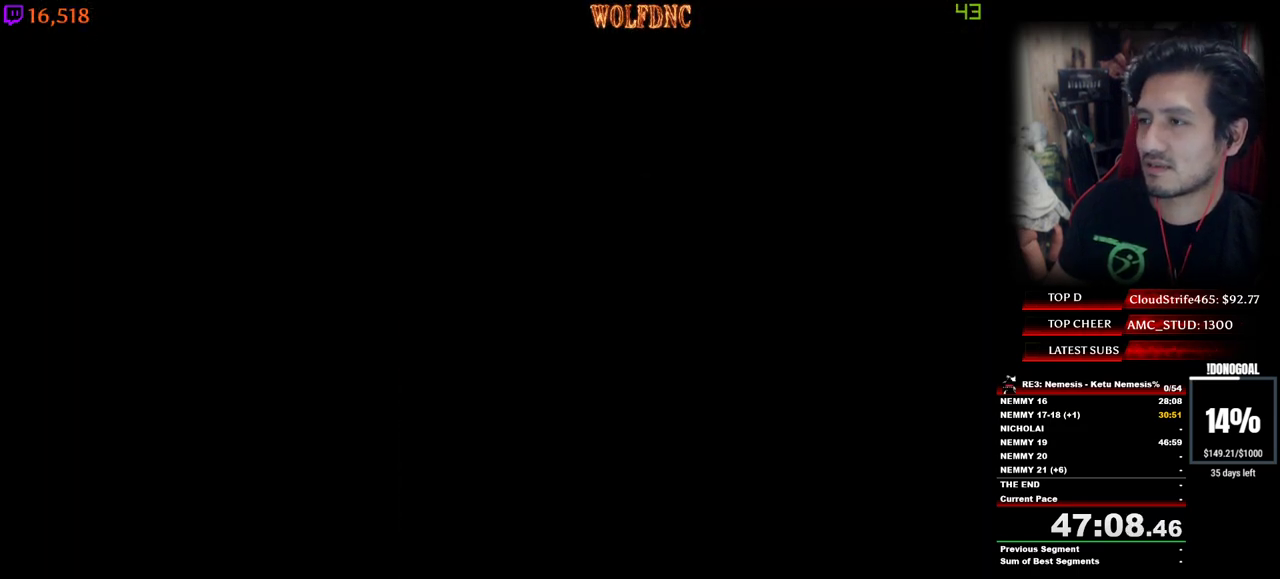
{"keys": ["num4", "w"], "events": [[150, "num2", "down"], [350, "num2", "up"]]}
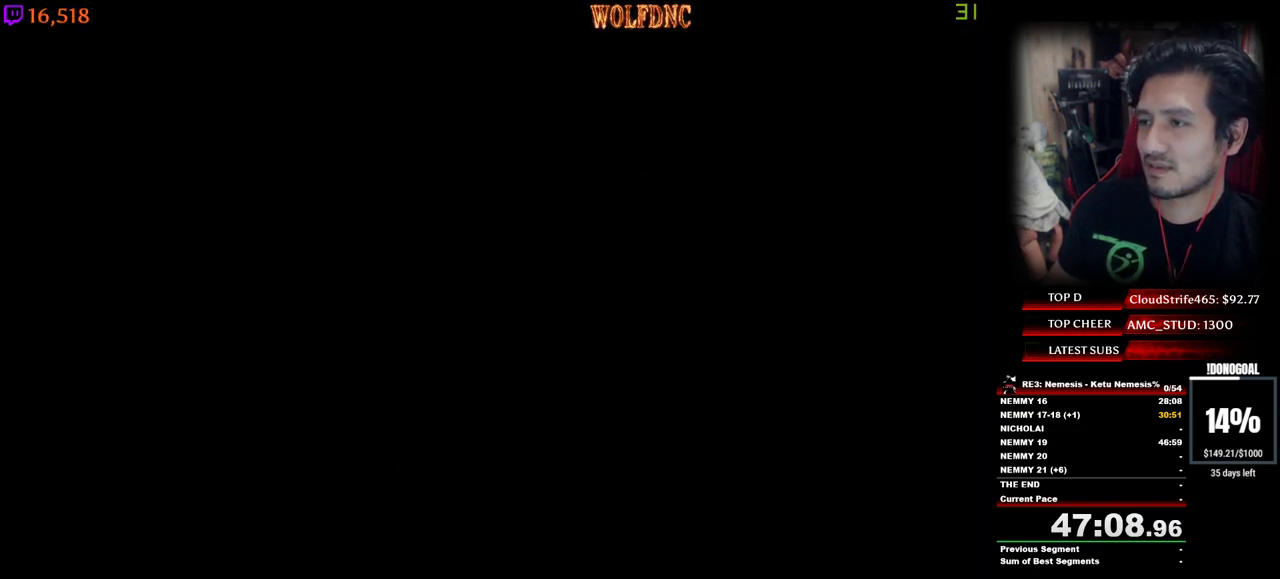
{"keys": ["num4", "w"], "events": []}
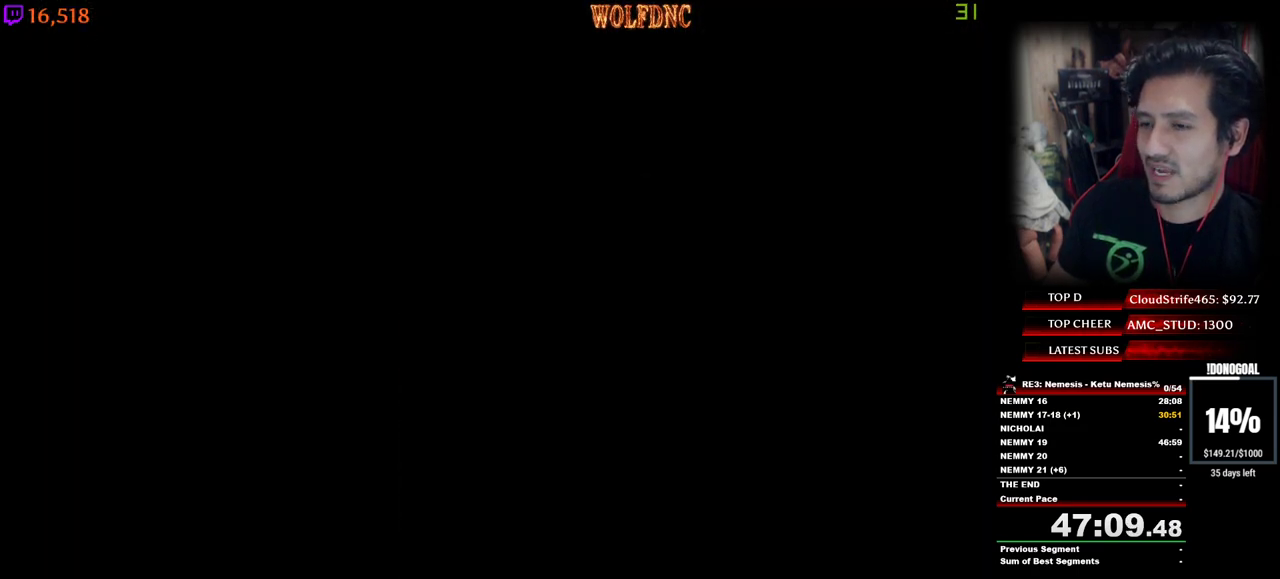
{"keys": ["a", "num4", "w"], "events": [[467, "a", "down"]]}
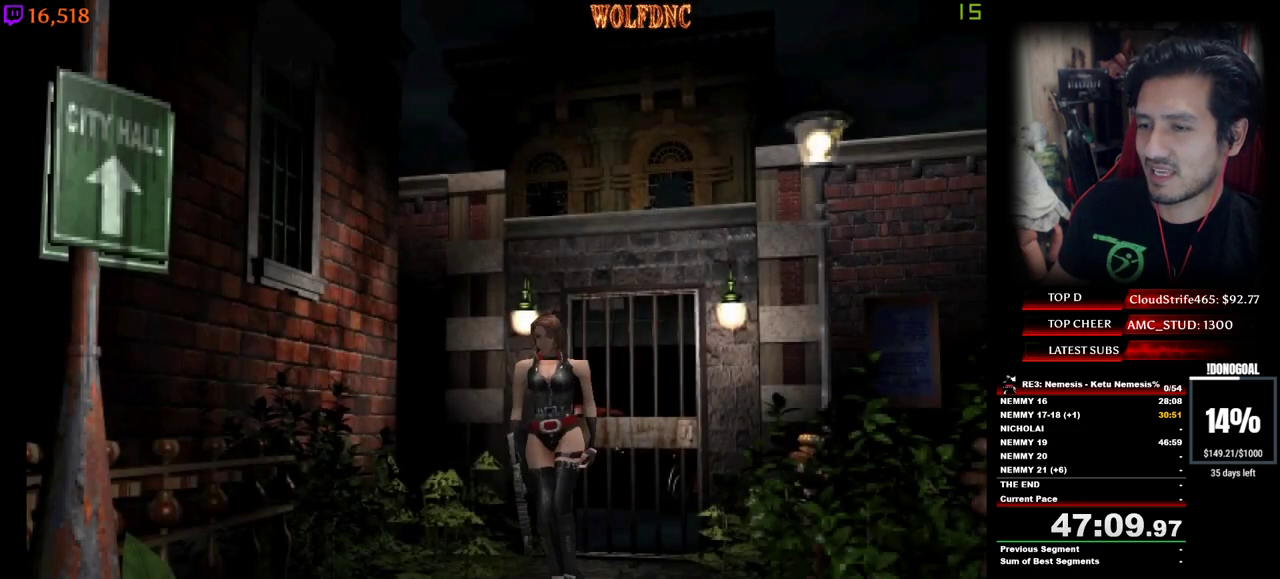
{"keys": ["num2", "num4", "w"], "events": [[67, "a", "up"], [484, "num2", "down"]]}
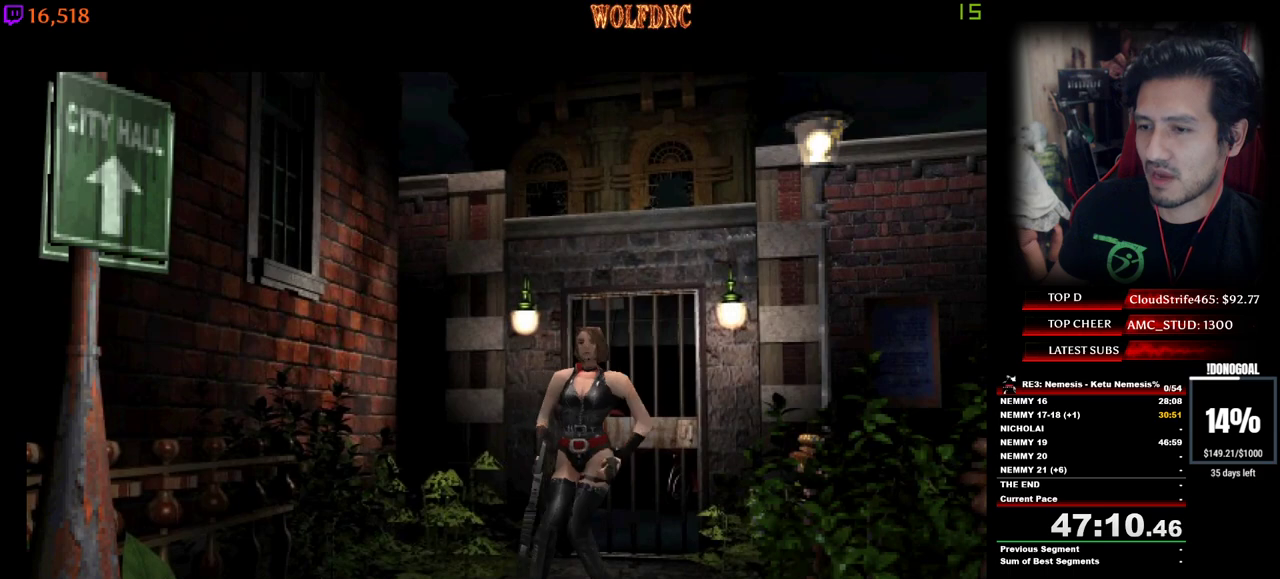
{"keys": ["num2", "num4", "w"], "events": [[134, "num2", "up"], [217, "num2", "down"], [367, "num2", "up"], [450, "num2", "down"]]}
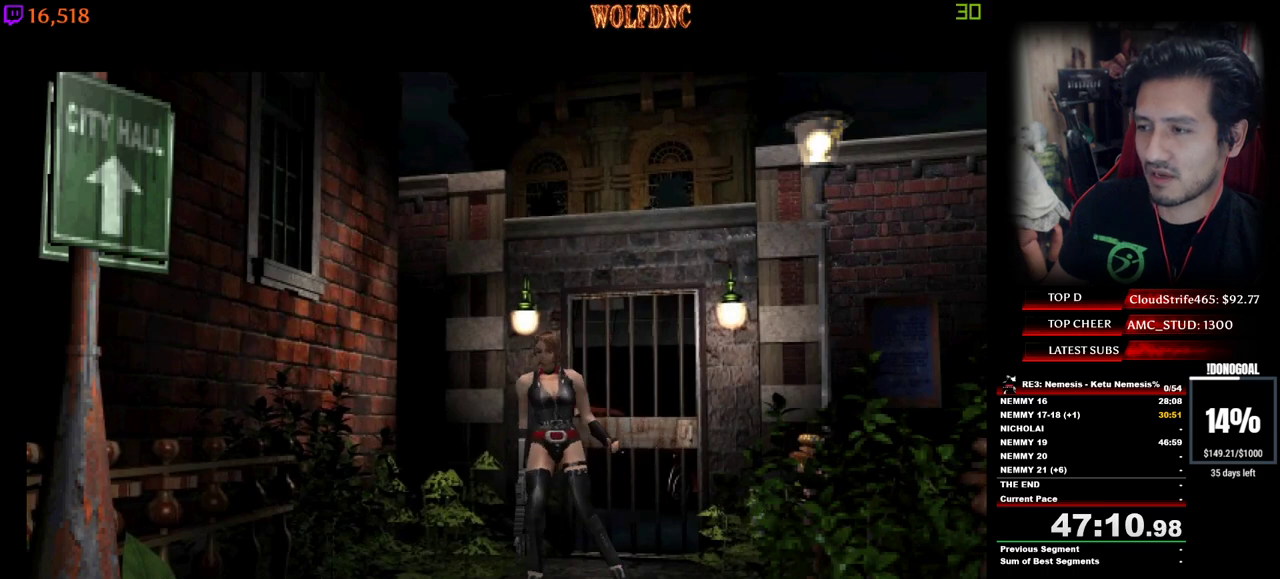
{"keys": ["num4", "w"], "events": [[100, "num2", "up"]]}
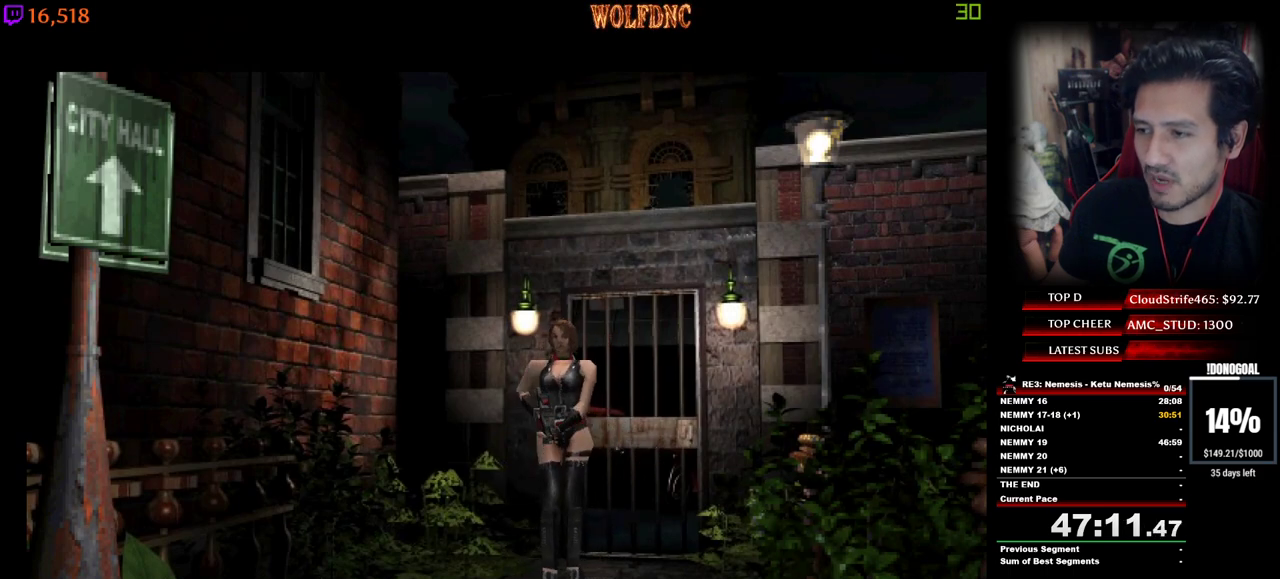
{"keys": ["a", "num4", "w"], "events": [[350, "a", "down"]]}
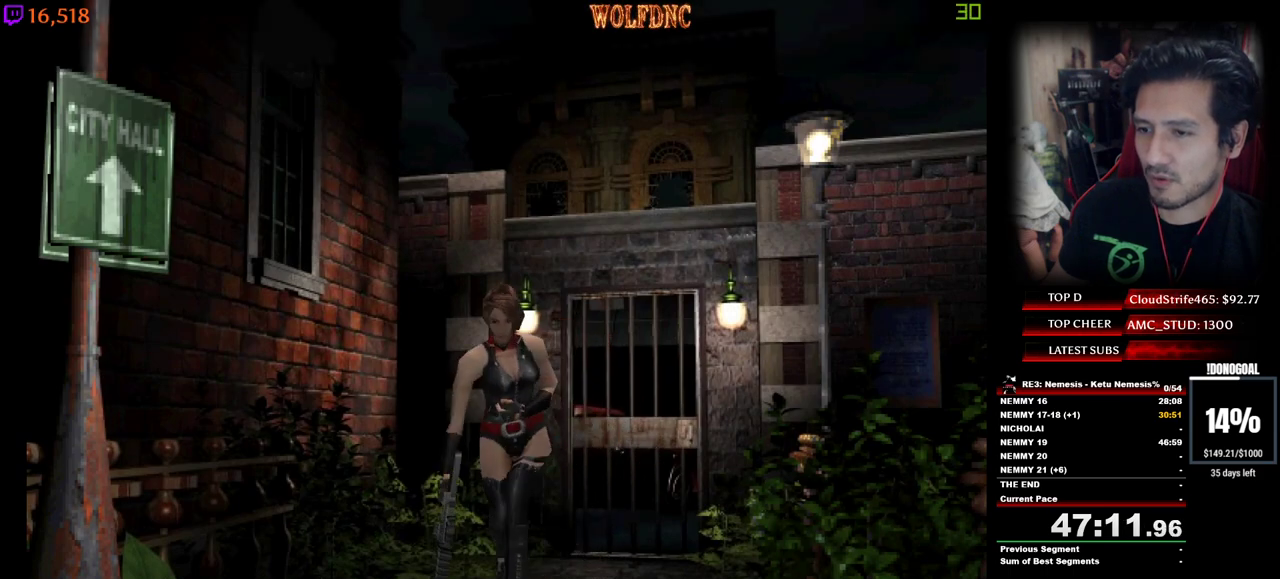
{"keys": ["num4", "w"], "events": [[134, "a", "up"]]}
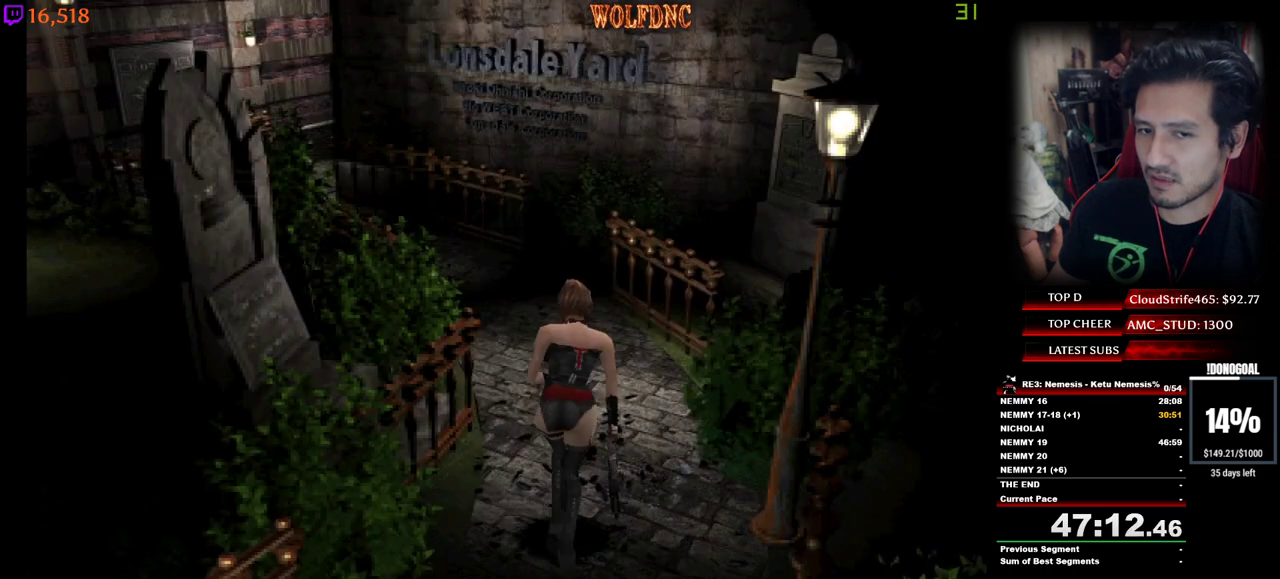
{"keys": ["a", "num4", "w"], "events": [[334, "a", "down"]]}
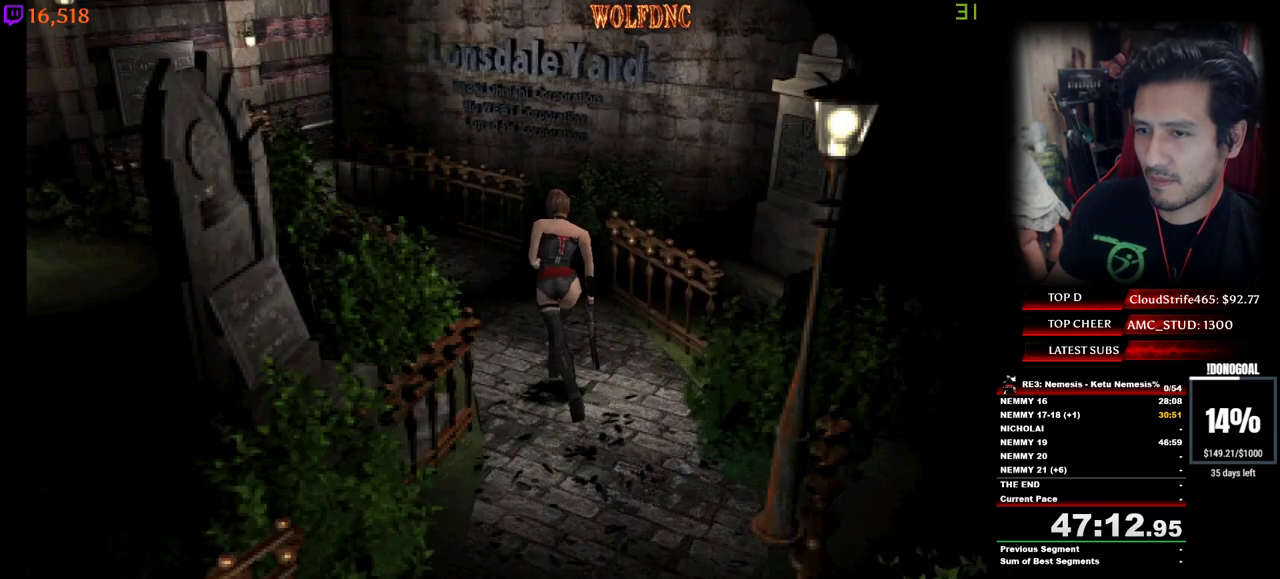
{"keys": ["num4", "w"], "events": [[17, "a", "up"]]}
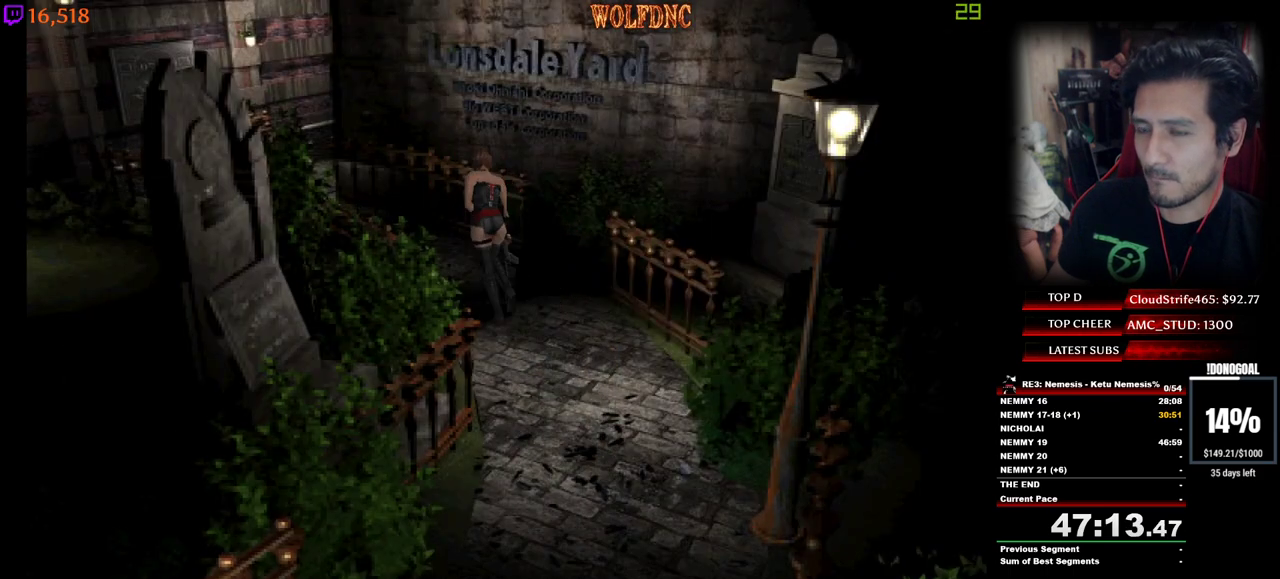
{"keys": ["num4", "w"], "events": [[84, "a", "down"], [267, "a", "up"]]}
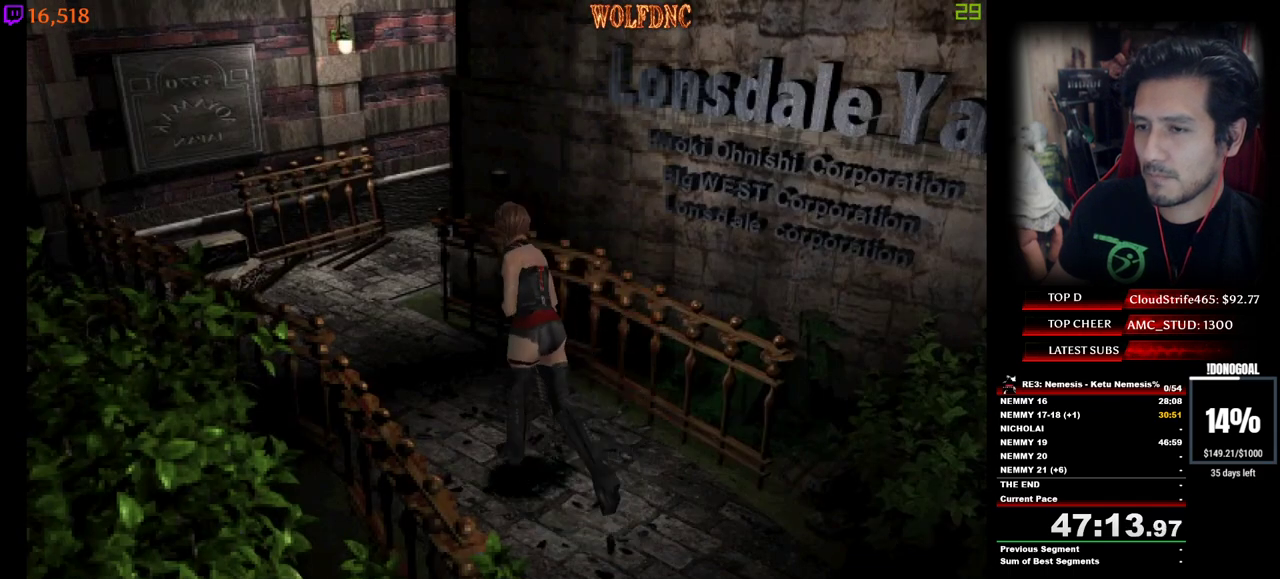
{"keys": ["d", "num4", "w"], "events": [[467, "d", "down"]]}
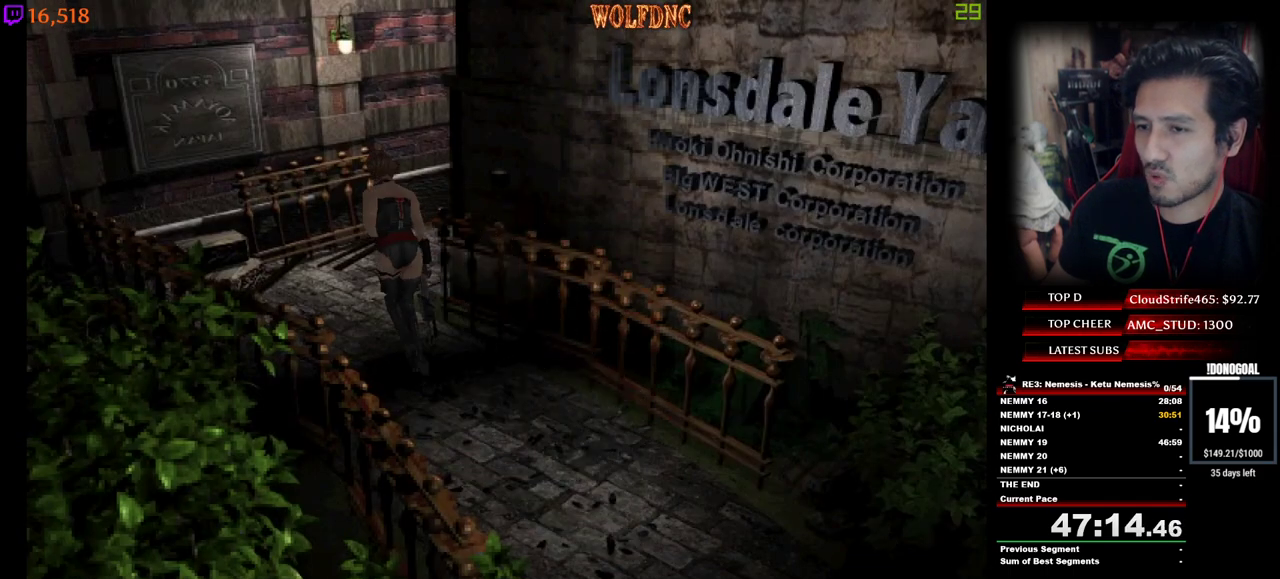
{"keys": ["d", "num4", "w"], "events": [[167, "d", "up"], [250, "d", "down"]]}
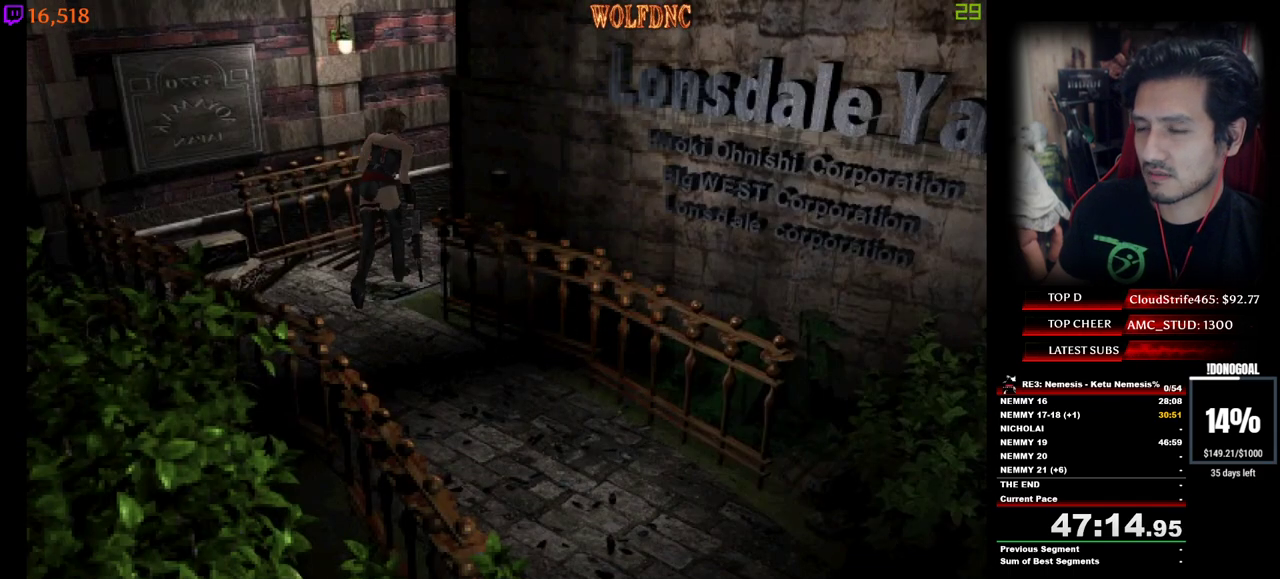
{"keys": ["num4", "w"], "events": [[84, "d", "up"], [267, "d", "down"], [317, "d", "up"]]}
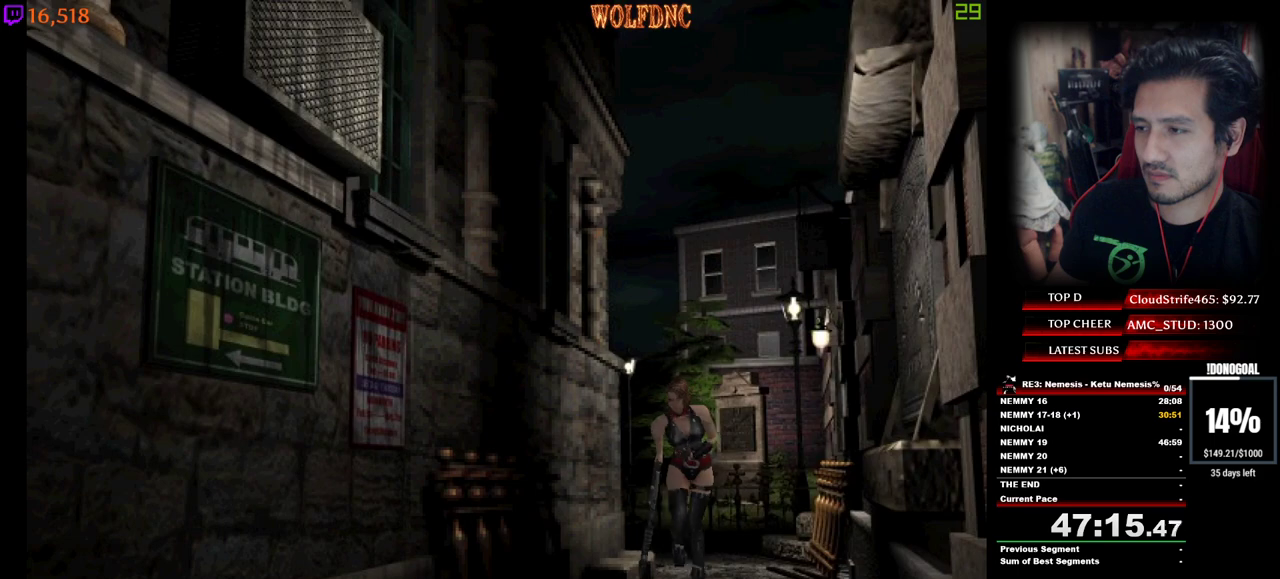
{"keys": ["num2", "num4", "w"], "events": [[150, "num2", "down"]]}